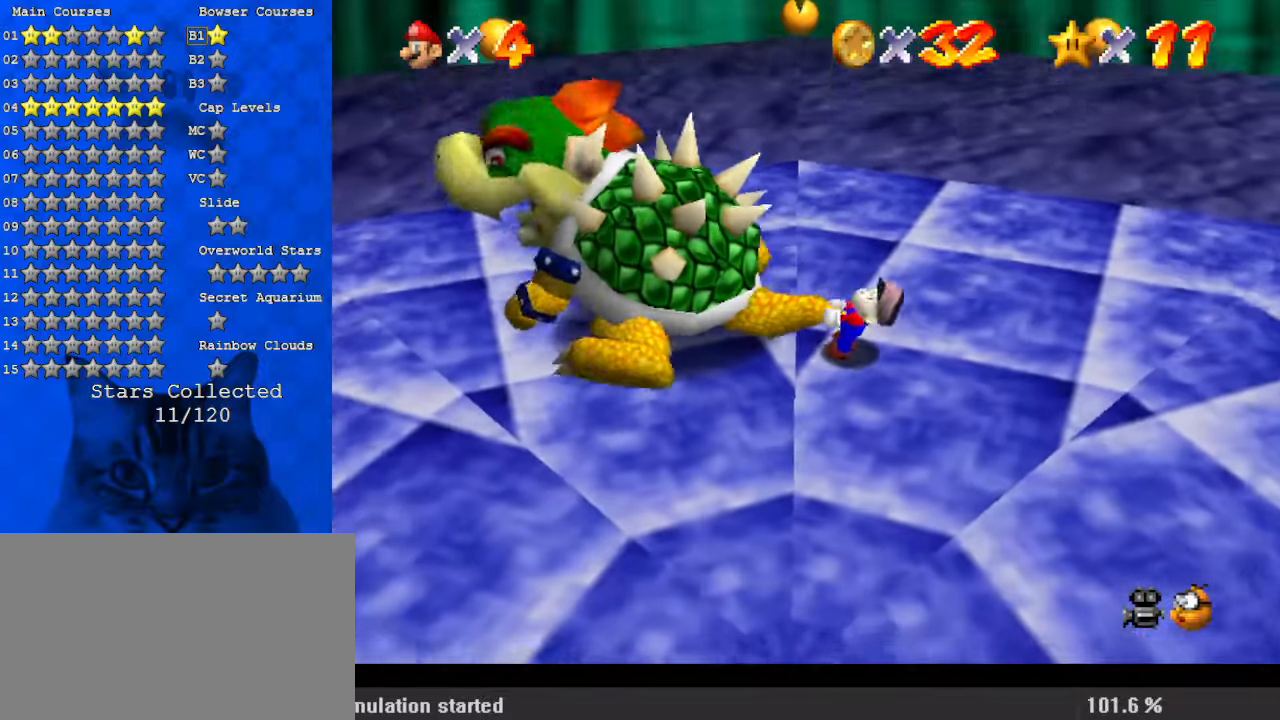
Gameplay with keyboard; each line is a JSON object with the keys held at the frame after it. "events" lists presses ("down") and releases ("up") of "a", "c", "ctrl", "d", "down", "left", "return", "right", "s", "shift", "up", "w", "x" and "y" between this image and that frame as [ms after this image, input, new state], when the widget could be followed in between. No other keys are recorded. Mouse input is not recorded.
{"keys": ["left", "right"], "events": [[33, "left", "up"], [100, "left", "down"], [133, "s", "down"], [267, "left", "up"], [267, "s", "up"], [400, "left", "down"], [467, "left", "up"], [500, "left", "down"]]}
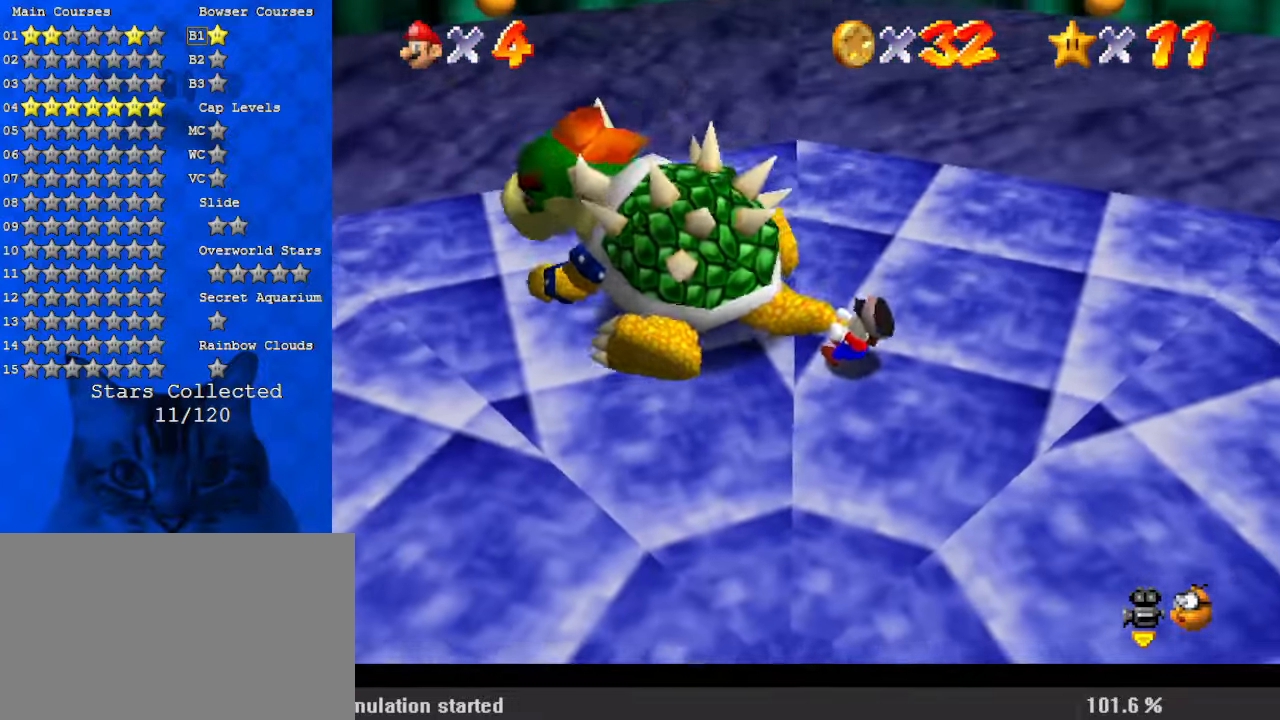
{"keys": ["right"], "events": [[33, "left", "up"], [100, "left", "down"], [133, "left", "up"], [200, "left", "down"], [233, "left", "up"], [267, "left", "down"], [333, "left", "up"], [433, "left", "down"], [467, "left", "up"]]}
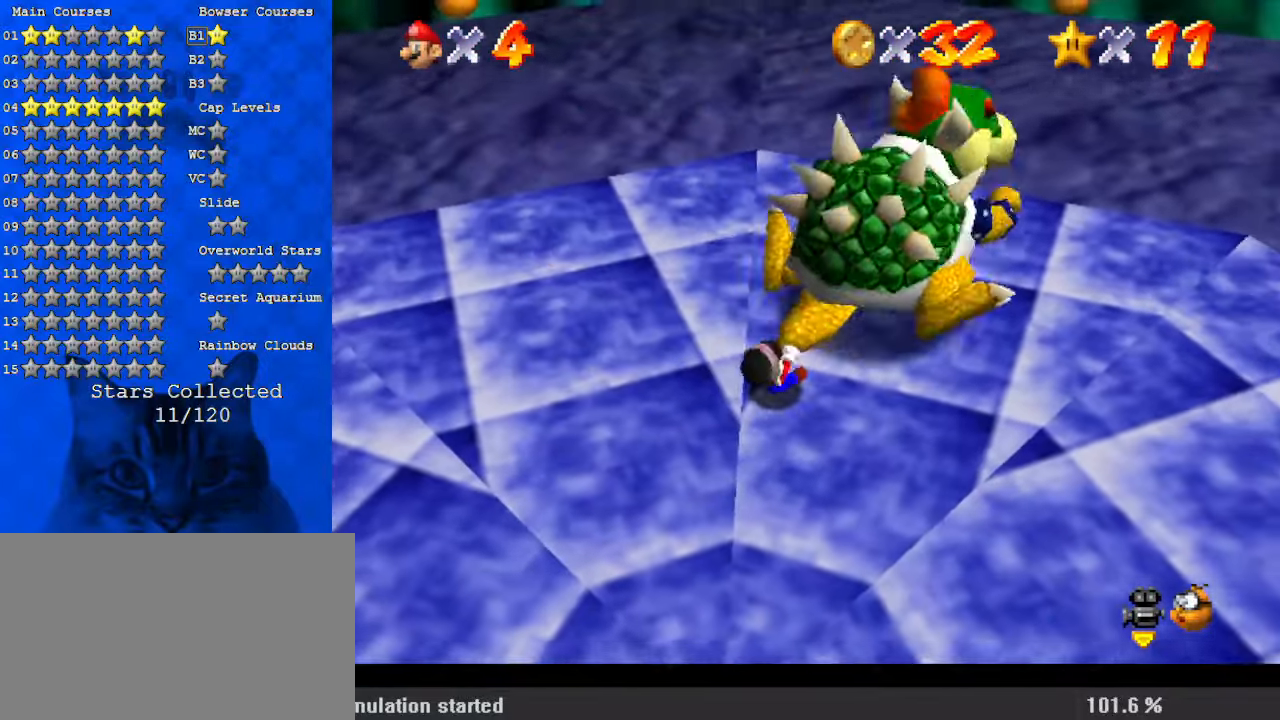
{"keys": ["right"], "events": [[67, "left", "down"], [167, "left", "up"], [200, "left", "down"], [233, "left", "up"], [300, "left", "down"], [333, "left", "up"], [433, "left", "down"], [467, "left", "up"]]}
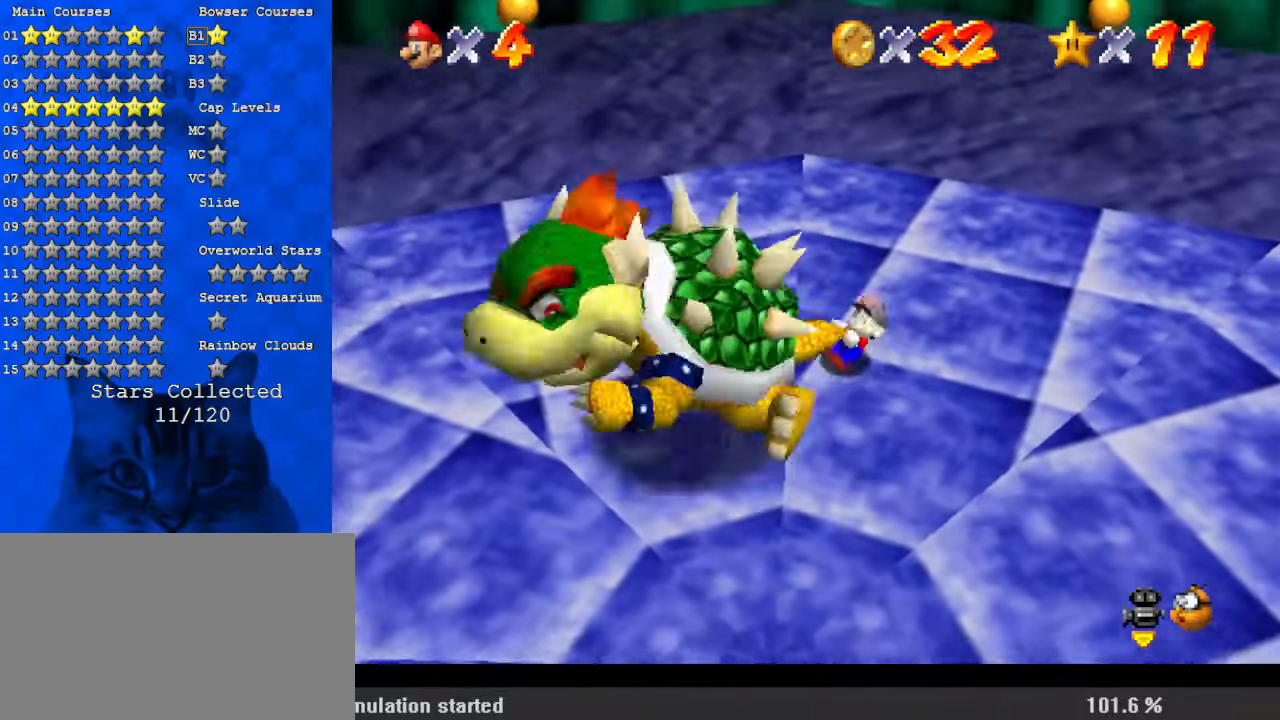
{"keys": ["up"], "events": [[33, "left", "down"], [67, "left", "up"], [100, "left", "down"], [167, "left", "up"], [267, "ctrl", "down"], [267, "right", "up"], [400, "ctrl", "up"], [433, "up", "down"]]}
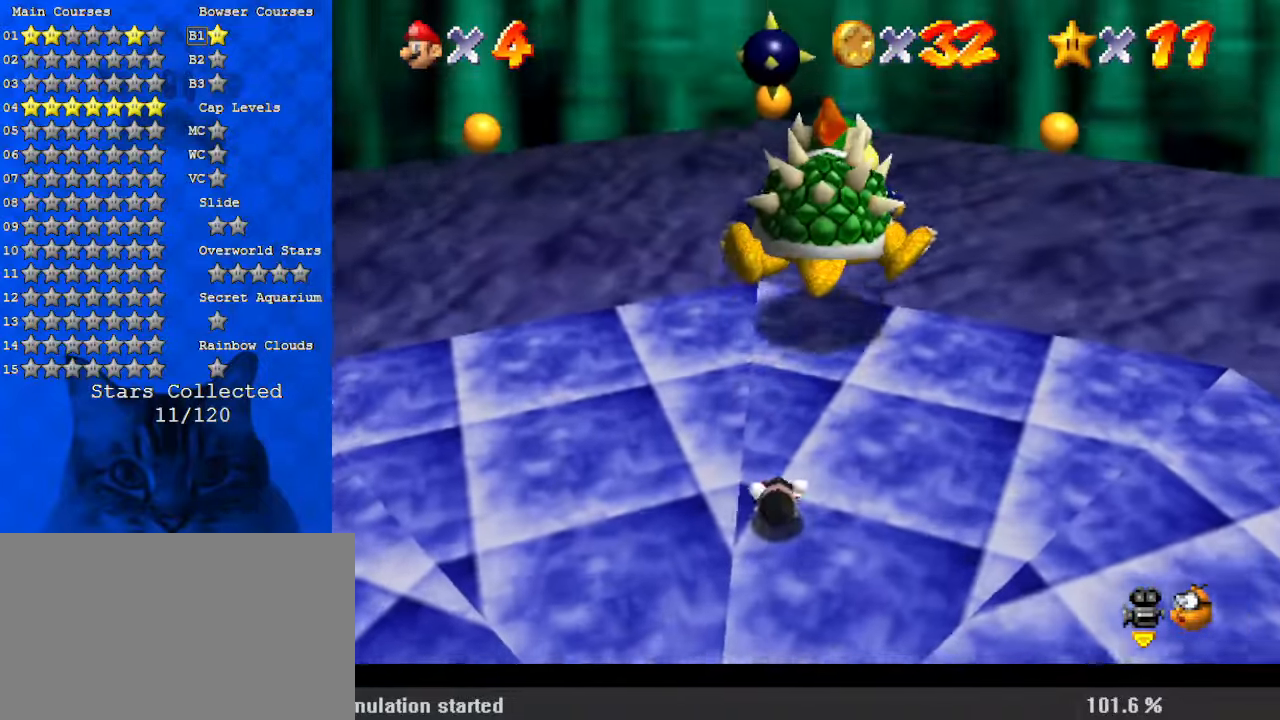
{"keys": ["up"], "events": [[133, "c", "down"], [267, "c", "up"]]}
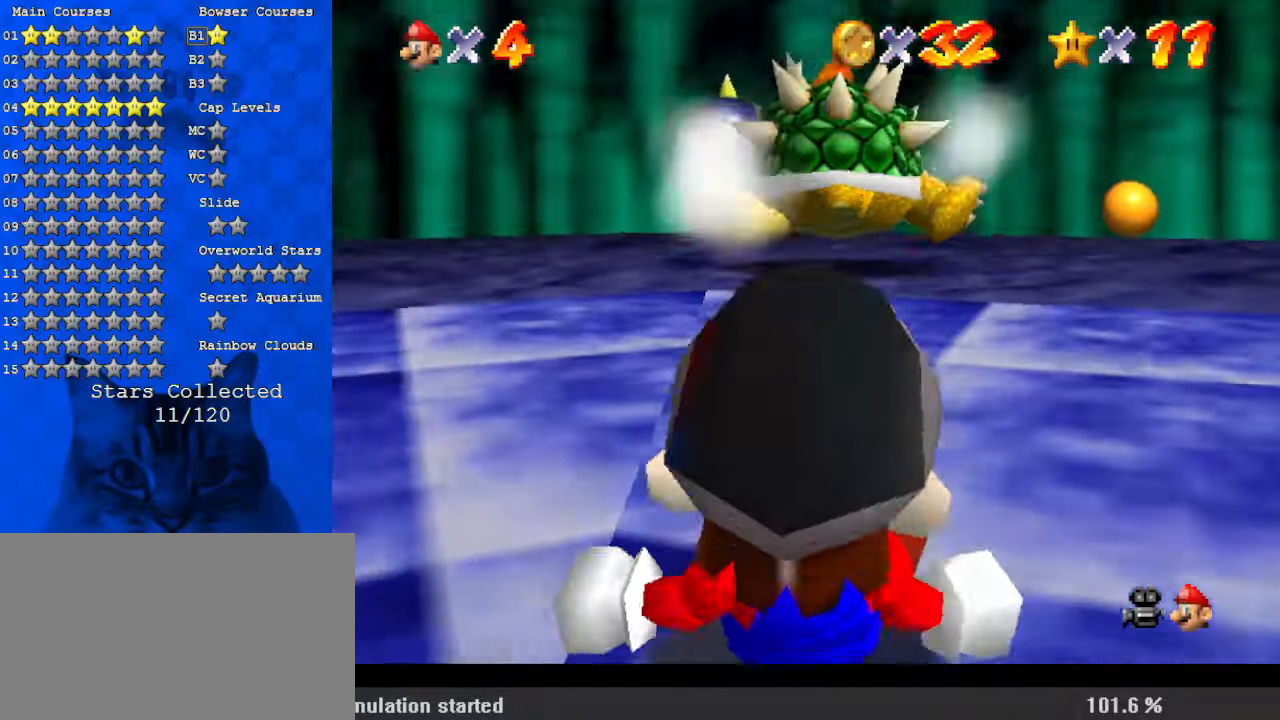
{"keys": ["shift", "up"], "events": [[33, "shift", "down"]]}
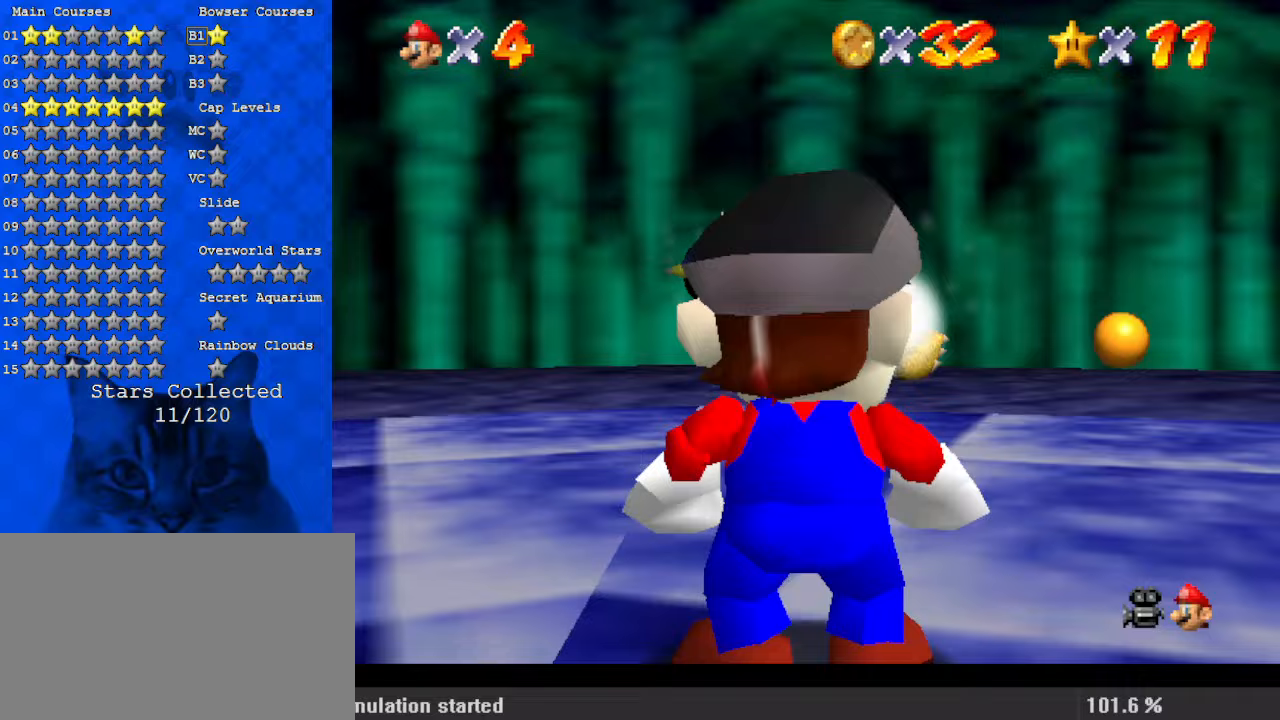
{"keys": ["up"], "events": [[100, "ctrl", "down"], [233, "ctrl", "up"], [233, "shift", "up"]]}
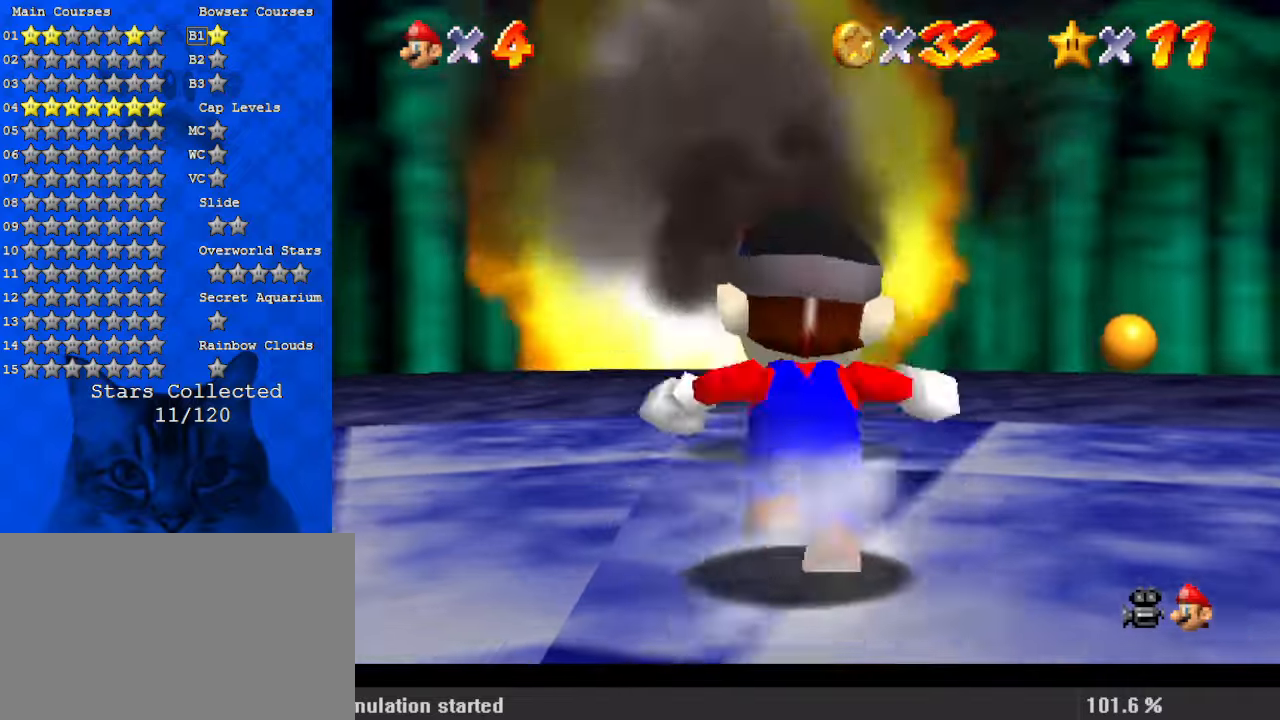
{"keys": [], "events": [[133, "up", "up"]]}
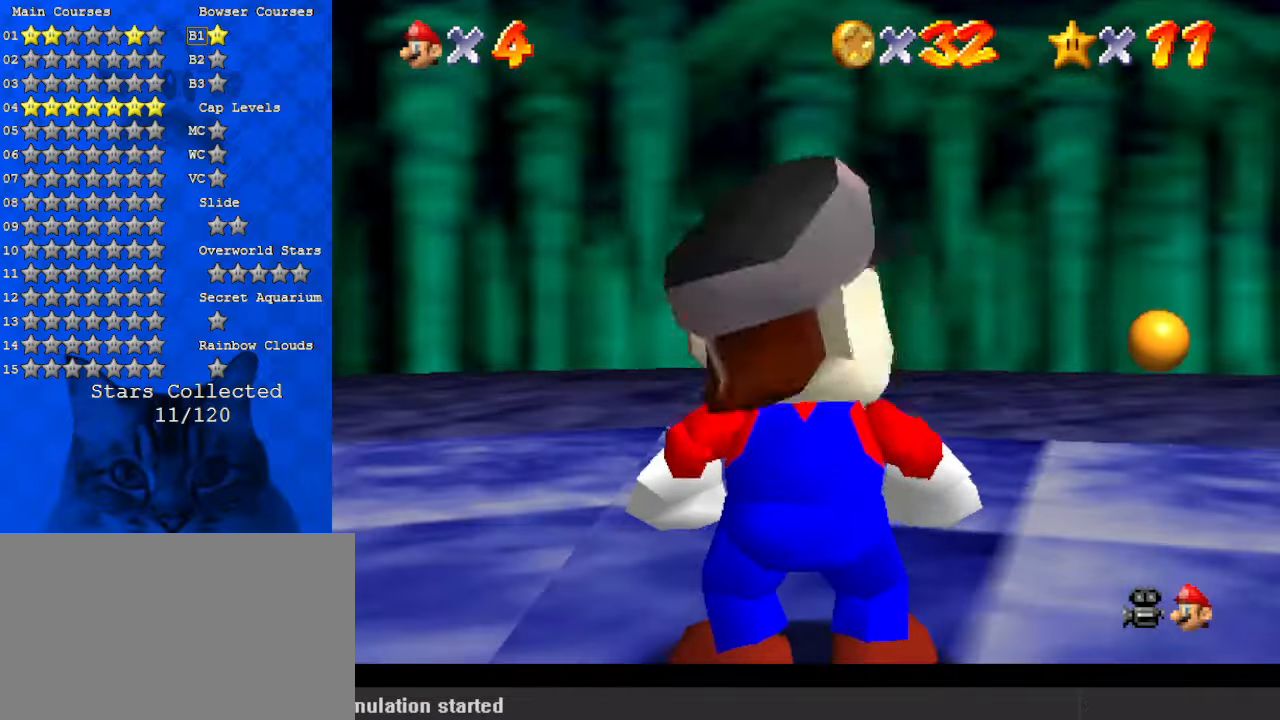
{"keys": [], "events": [[100, "down", "down"], [167, "down", "up"]]}
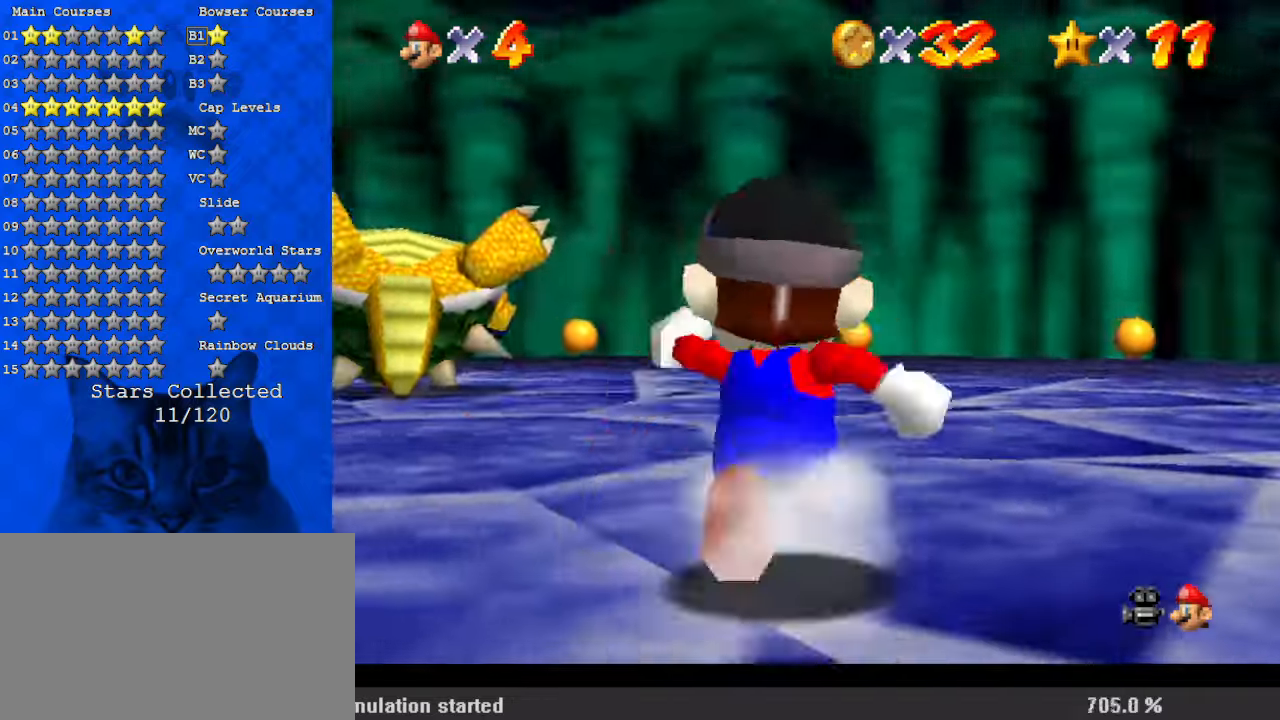
{"keys": [], "events": [[33, "up", "down"], [167, "left", "down"], [267, "left", "up"], [433, "up", "up"]]}
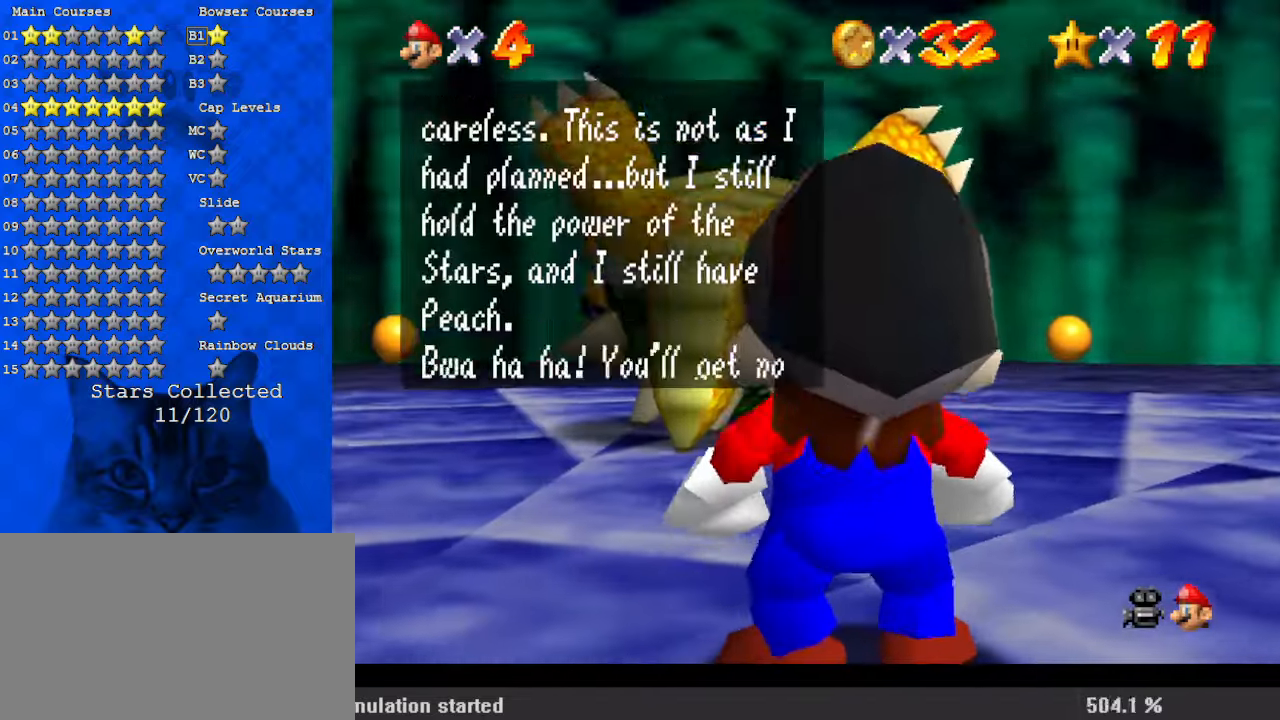
{"keys": [], "events": [[33, "shift", "down"], [133, "shift", "up"], [200, "shift", "down"], [267, "shift", "up"], [367, "shift", "down"], [433, "shift", "up"]]}
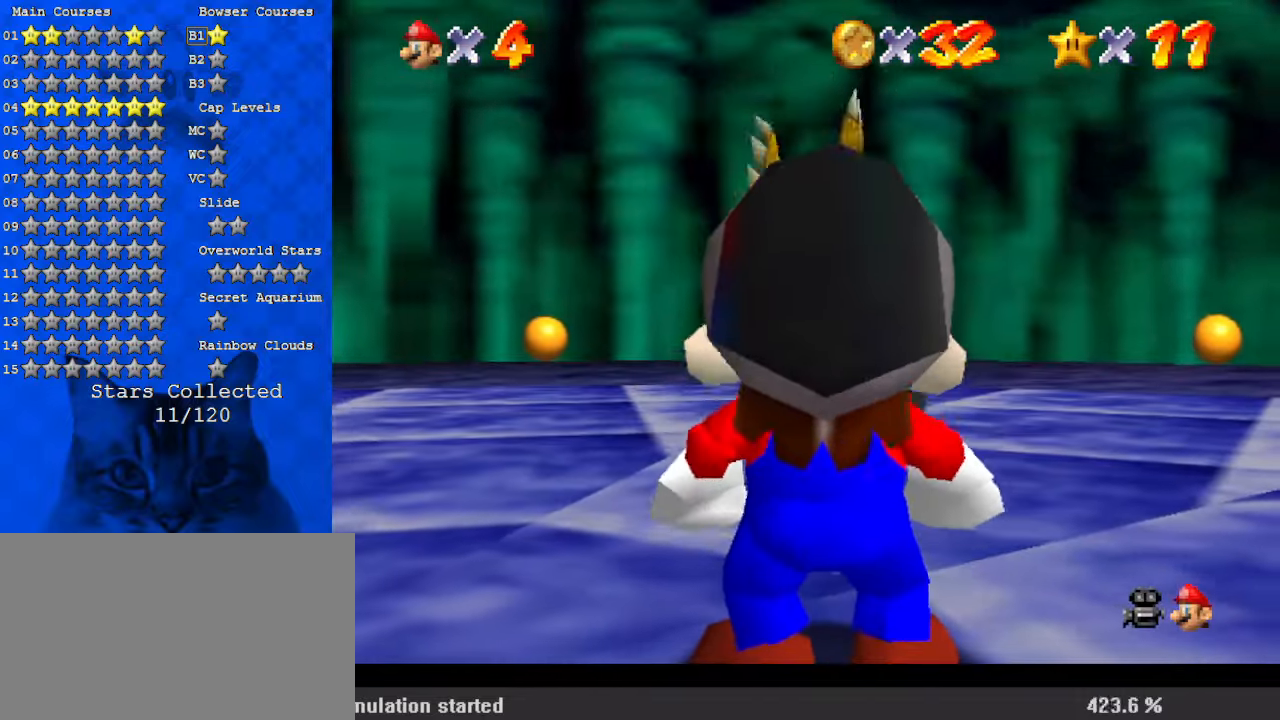
{"keys": [], "events": [[33, "shift", "down"], [100, "shift", "up"]]}
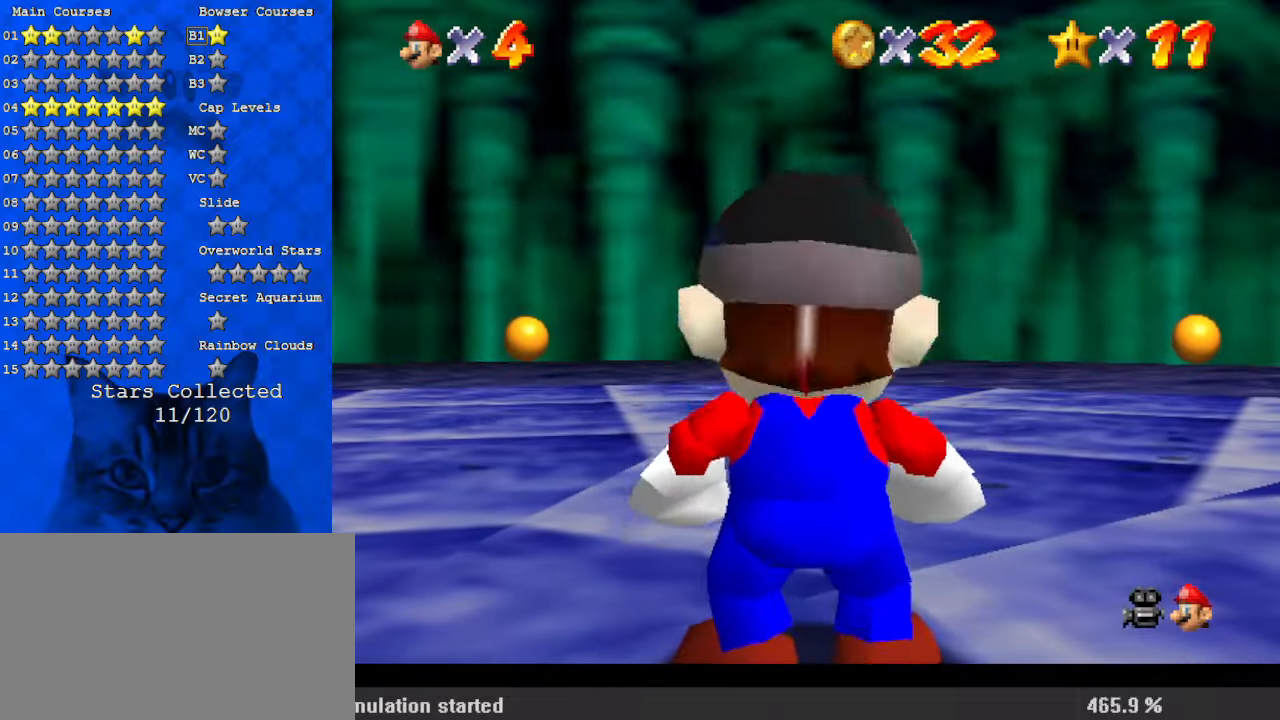
{"keys": [], "events": [[267, "up", "down"], [400, "up", "up"]]}
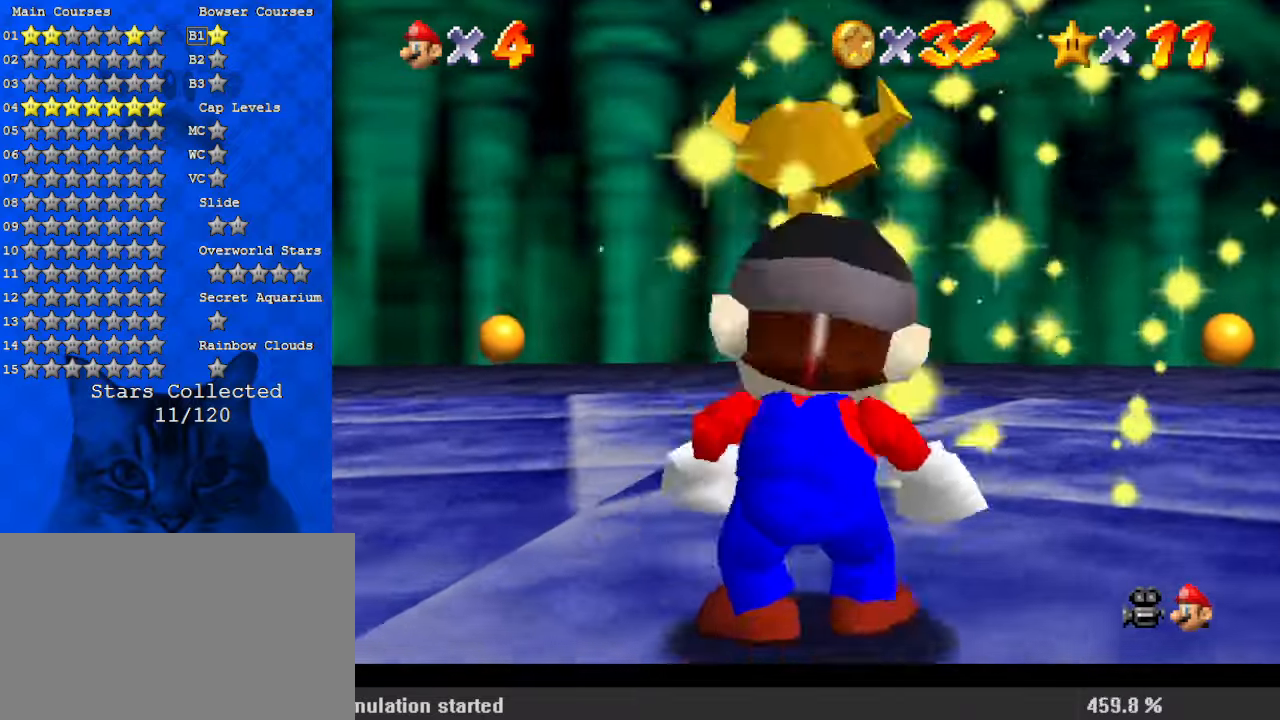
{"keys": [], "events": [[67, "up", "down"], [133, "up", "up"]]}
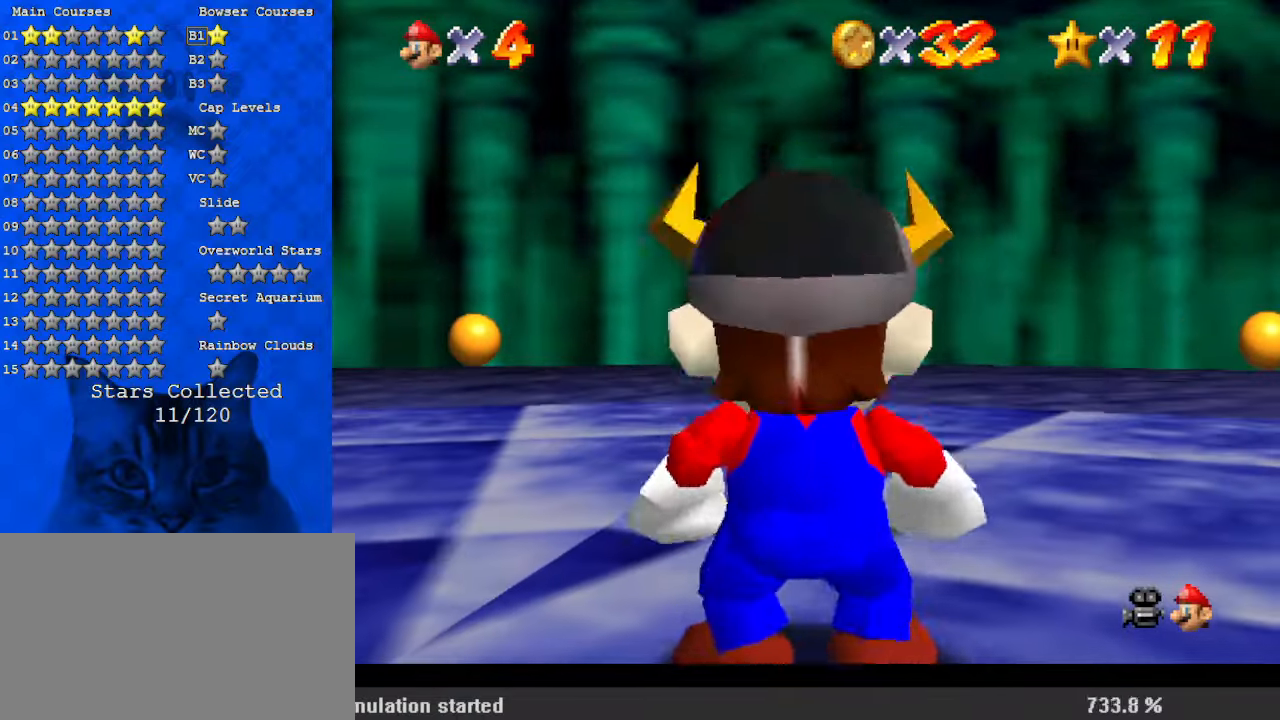
{"keys": [], "events": [[100, "up", "down"], [467, "up", "up"]]}
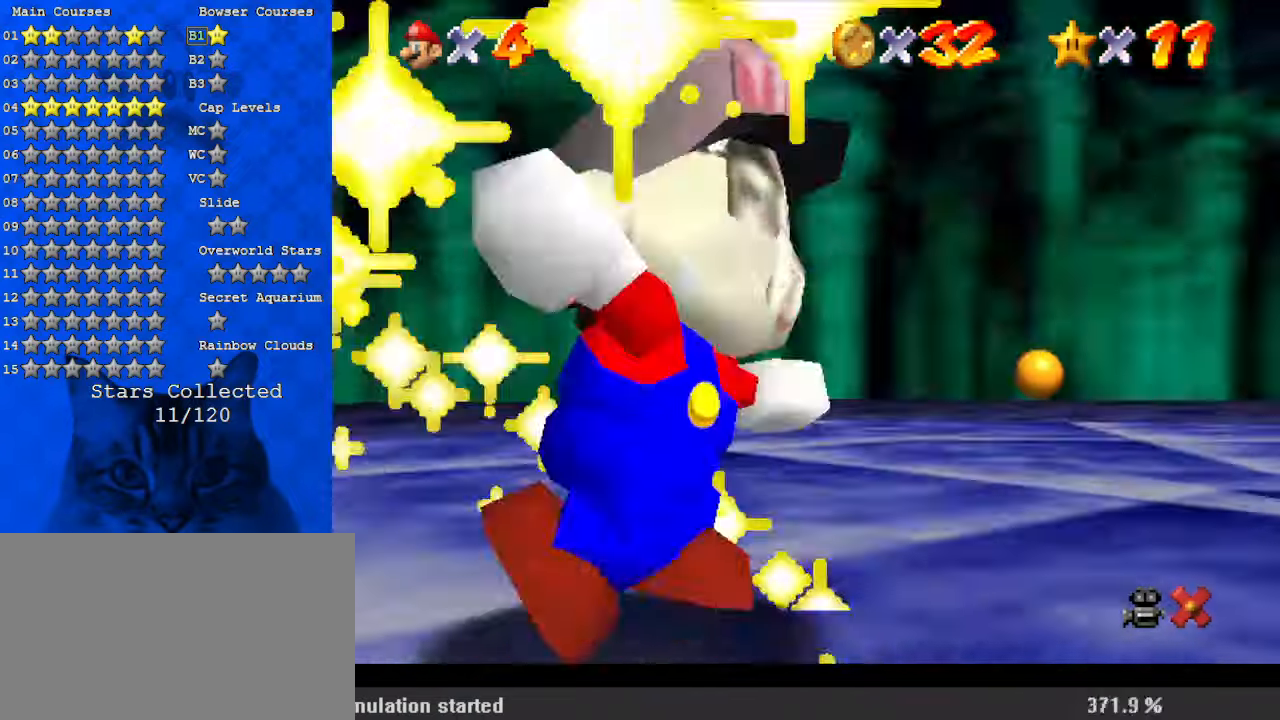
{"keys": [], "events": []}
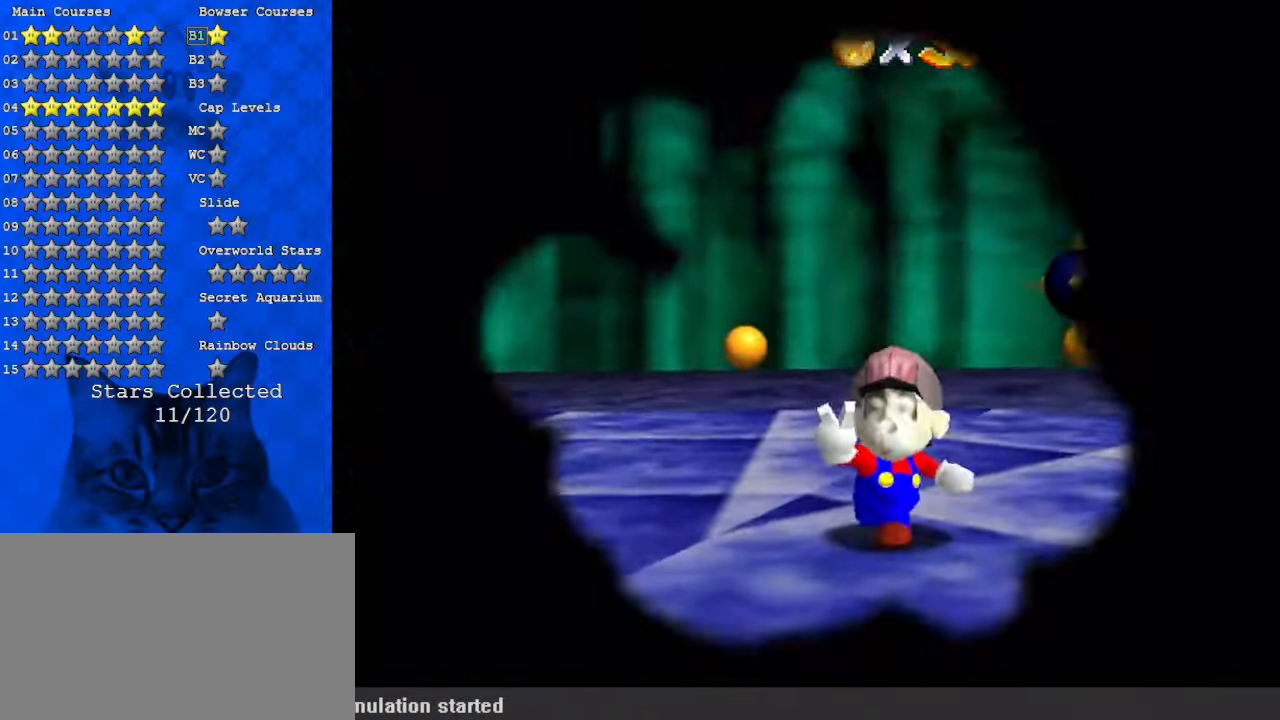
{"keys": [], "events": []}
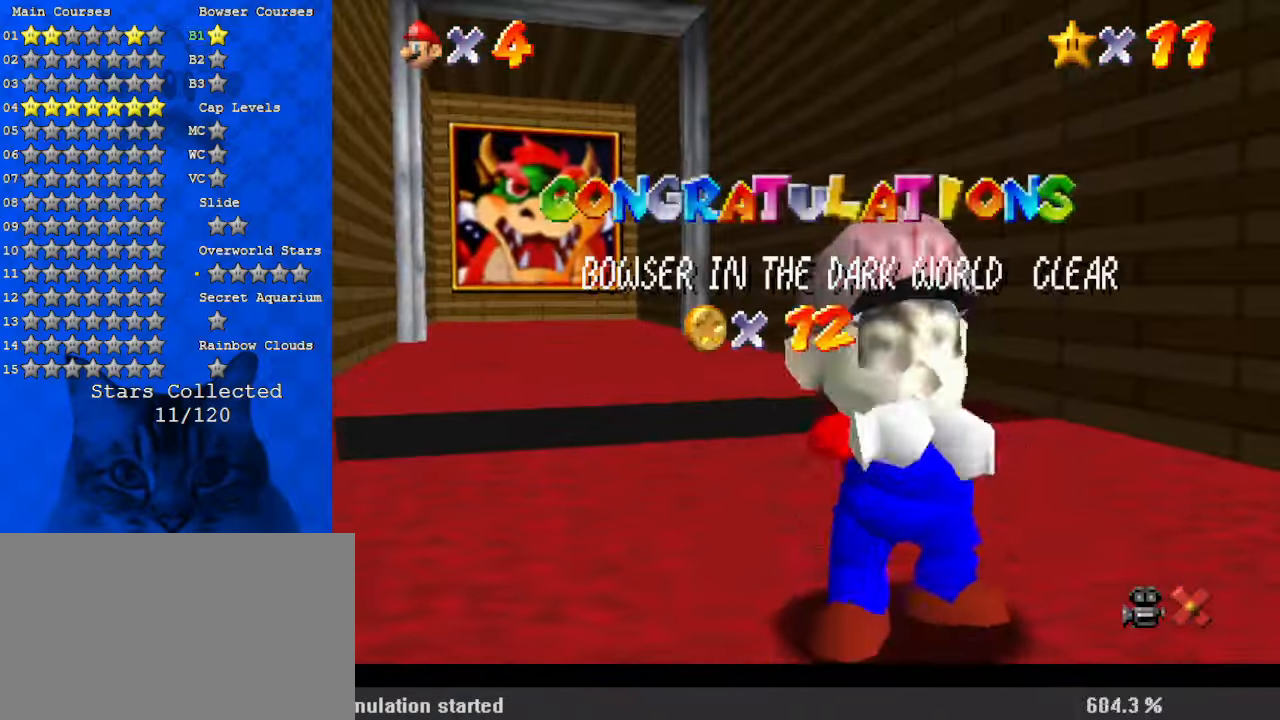
{"keys": [], "events": []}
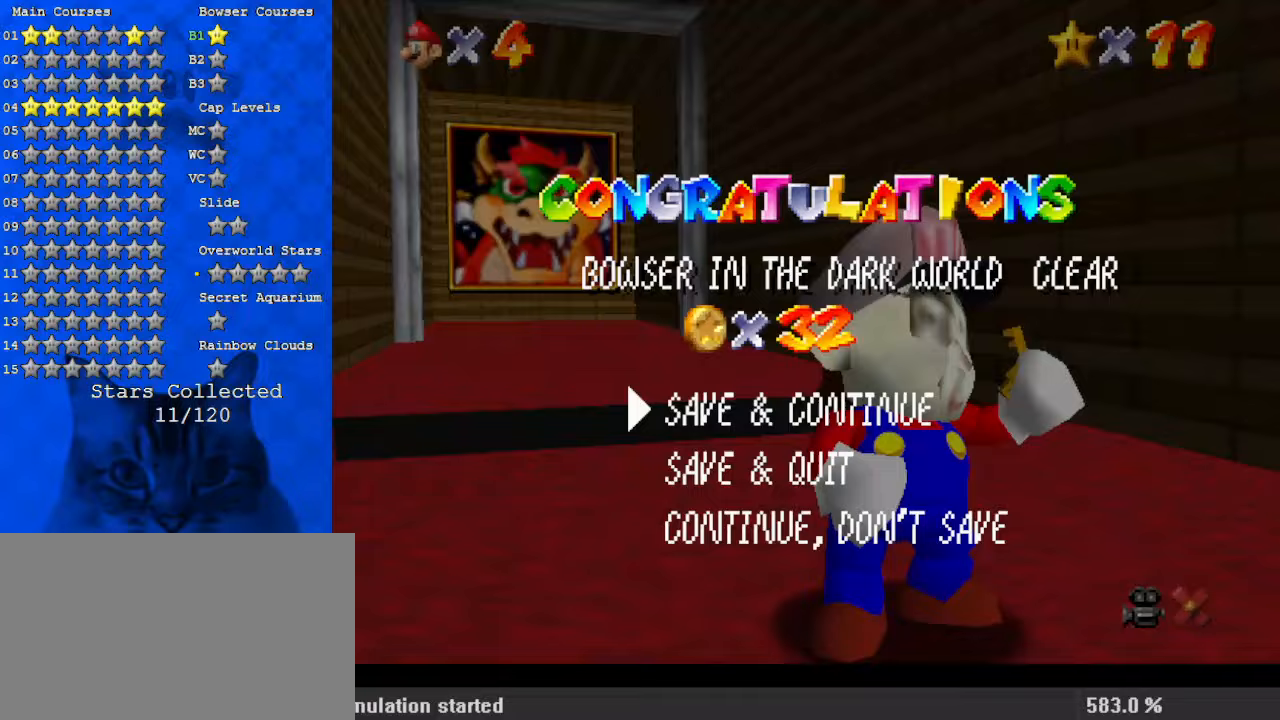
{"keys": ["up"], "events": [[200, "shift", "down"], [267, "up", "down"], [367, "shift", "up"], [467, "left", "down"], [500, "left", "up"]]}
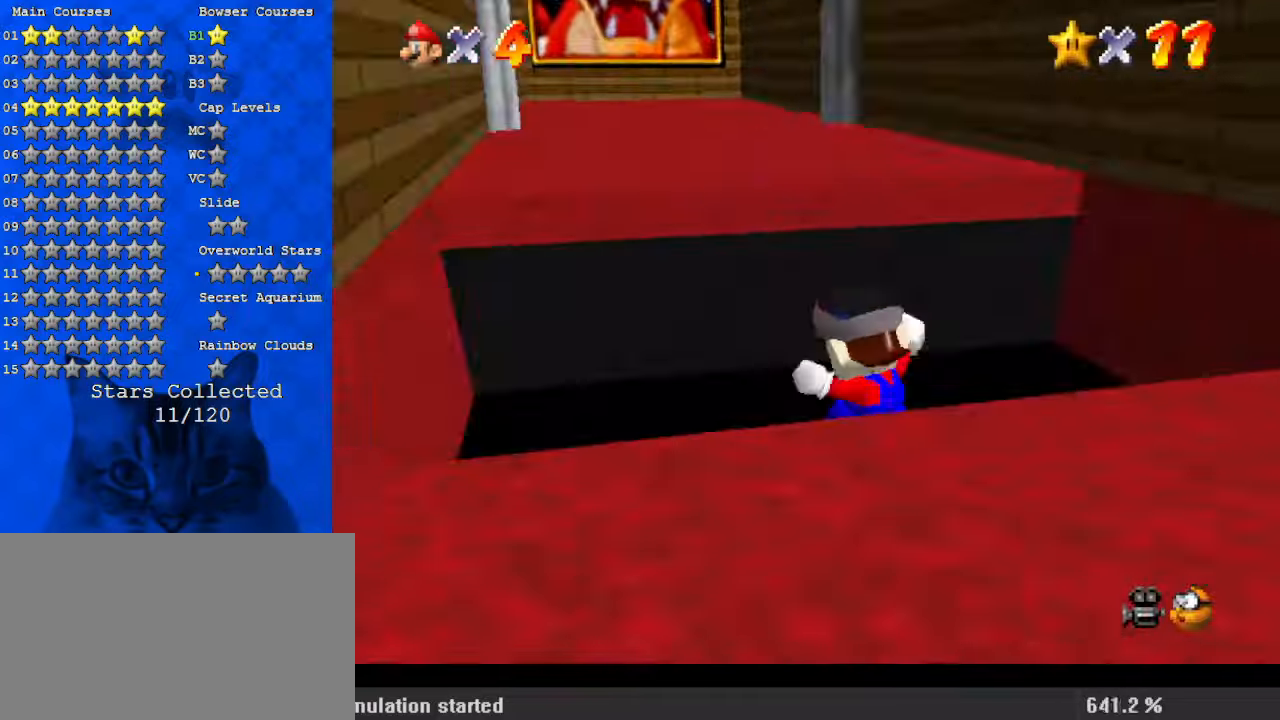
{"keys": [], "events": [[233, "up", "up"]]}
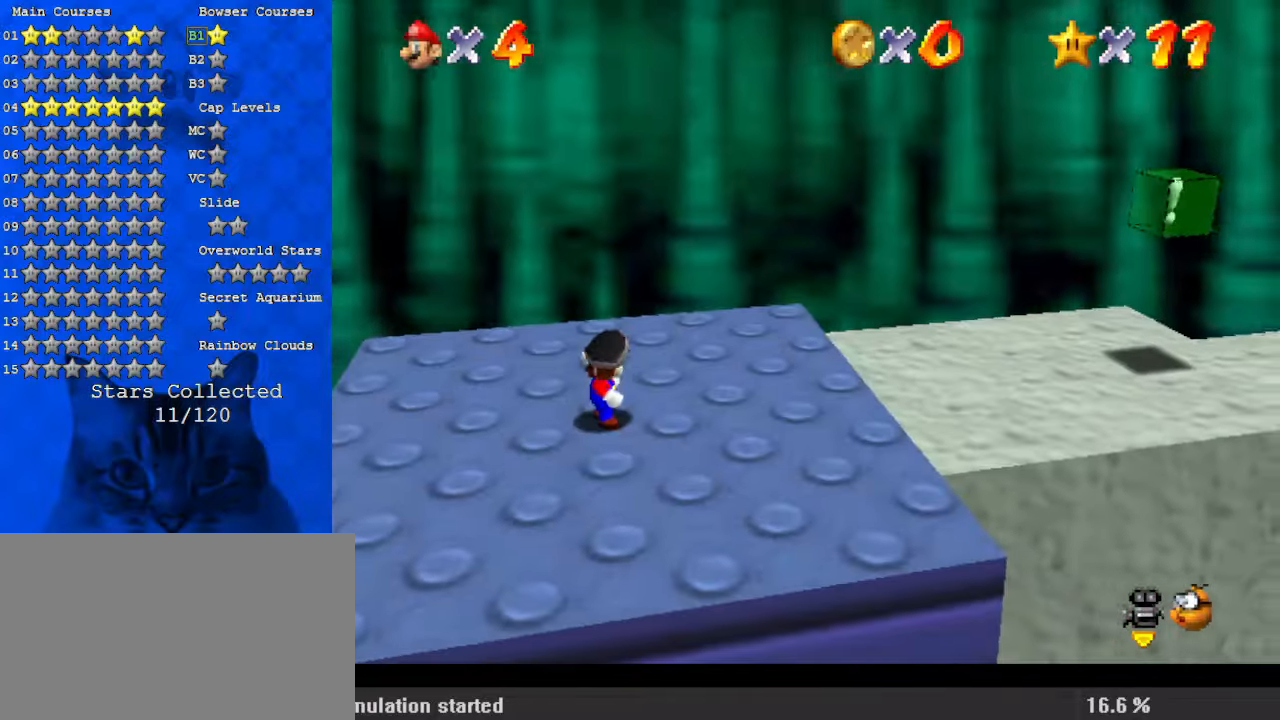
{"keys": ["return"], "events": [[100, "return", "down"], [200, "return", "up"], [300, "down", "down"], [400, "down", "up"], [467, "return", "down"]]}
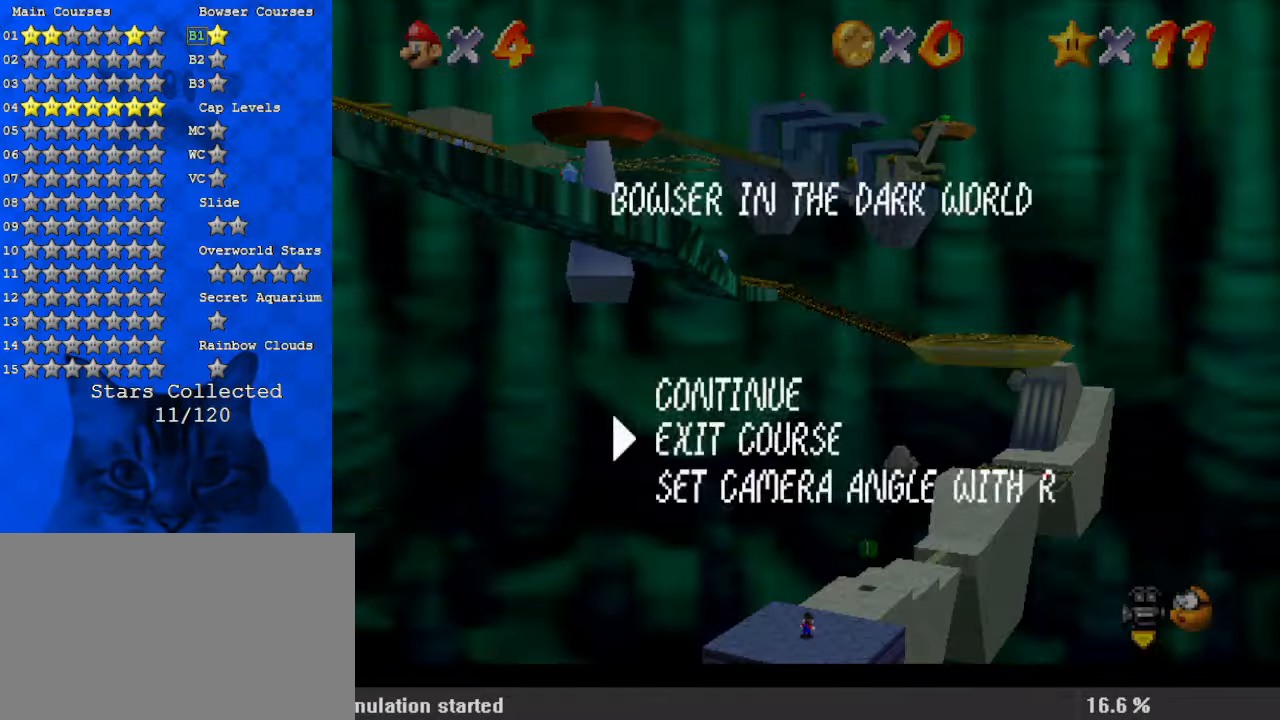
{"keys": ["w"], "events": [[67, "return", "up"], [433, "w", "down"]]}
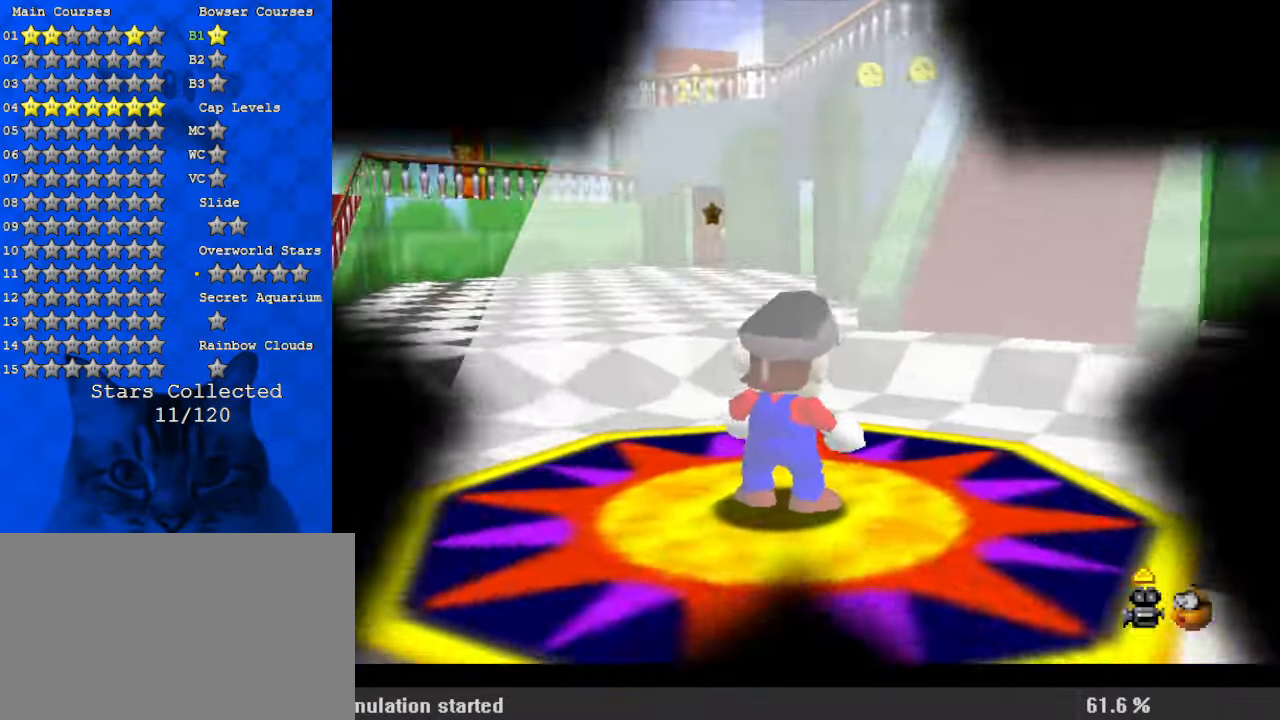
{"keys": ["down"], "events": [[33, "w", "up"], [133, "w", "down"], [200, "w", "up"], [300, "w", "down"], [367, "down", "down"], [367, "w", "up"]]}
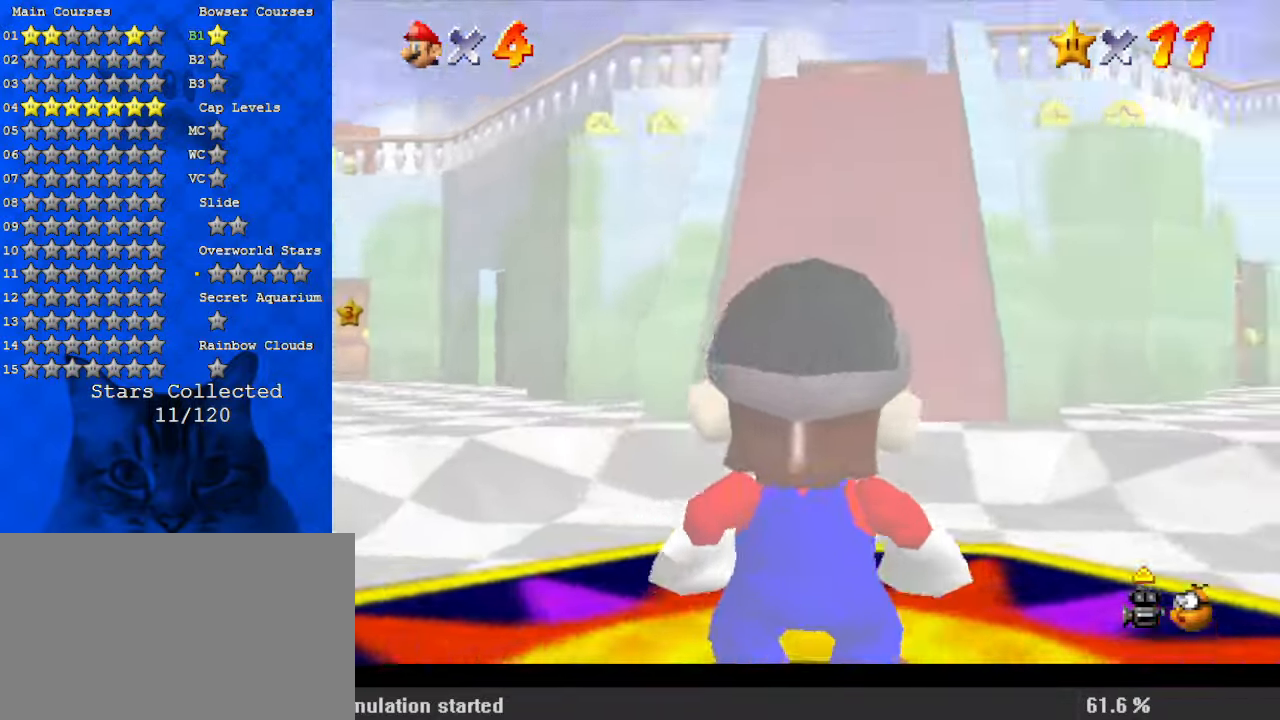
{"keys": ["ctrl", "shift"], "events": [[467, "down", "up"], [467, "shift", "down"], [500, "ctrl", "down"]]}
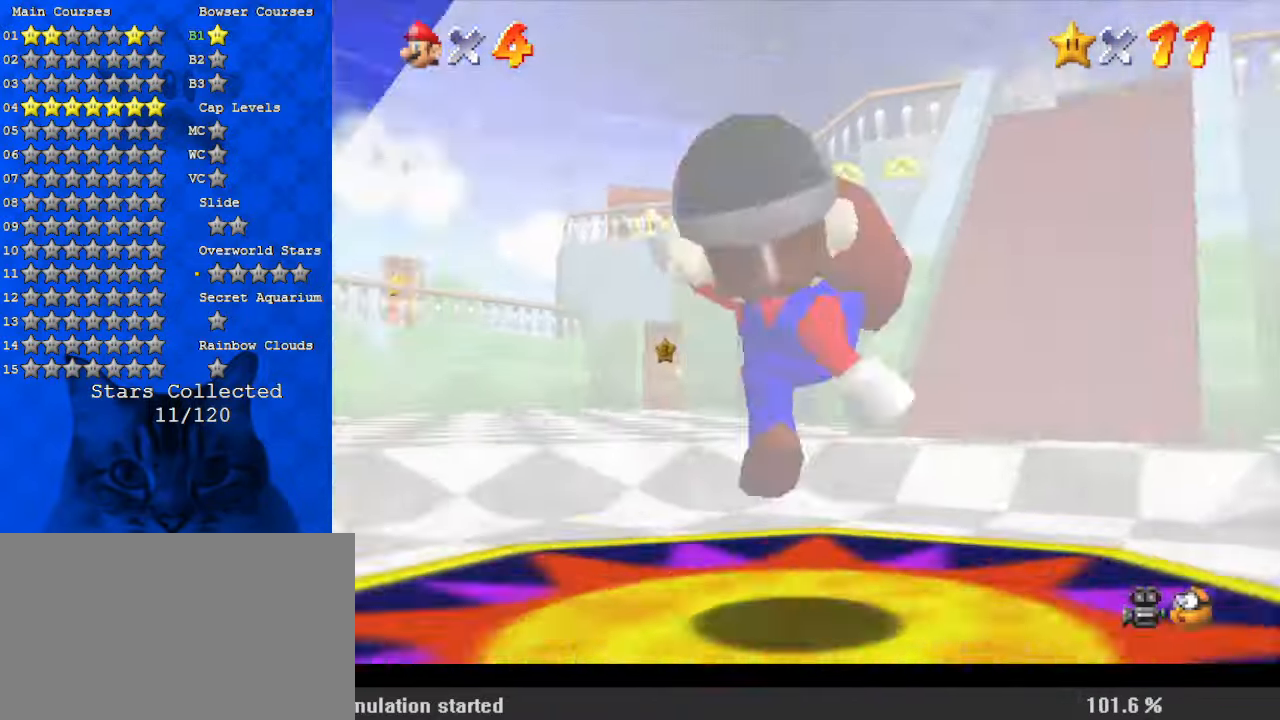
{"keys": ["right", "up"], "events": [[33, "ctrl", "up"], [33, "shift", "up"], [33, "up", "down"], [133, "ctrl", "down"], [133, "right", "down"], [133, "shift", "down"], [233, "ctrl", "up"], [233, "shift", "up"], [267, "c", "down"], [467, "c", "up"]]}
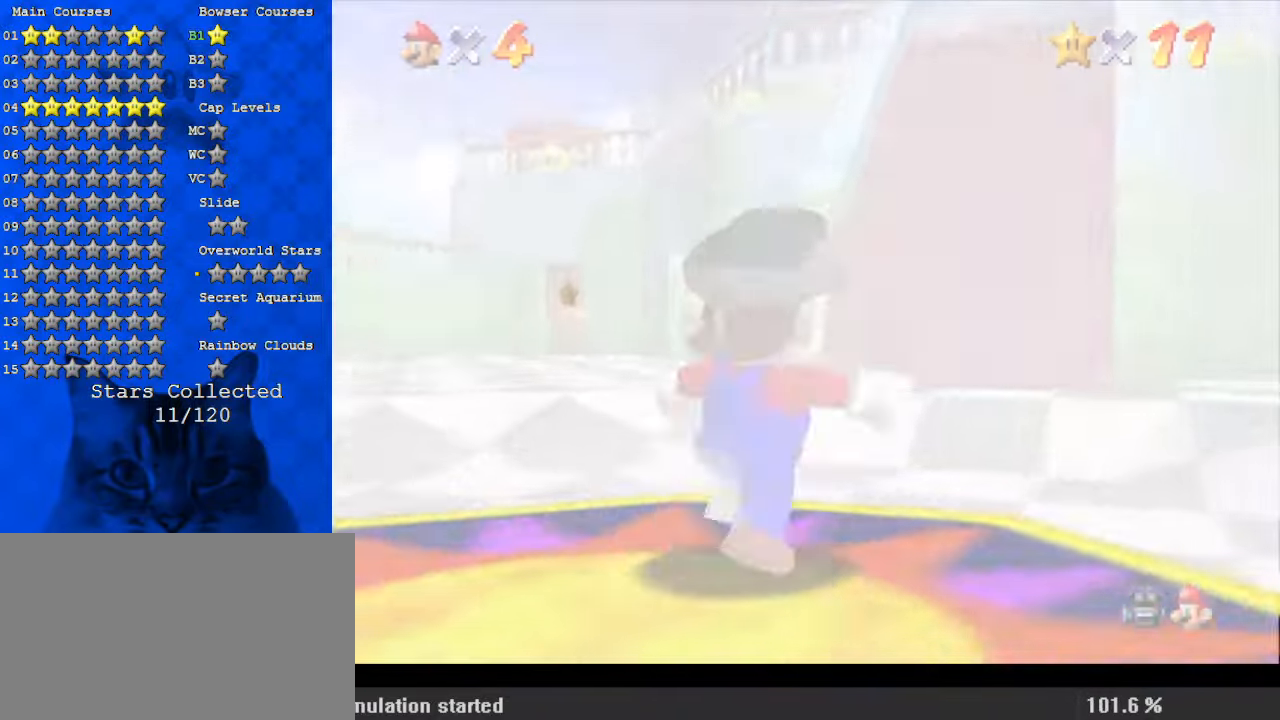
{"keys": ["right", "up"], "events": []}
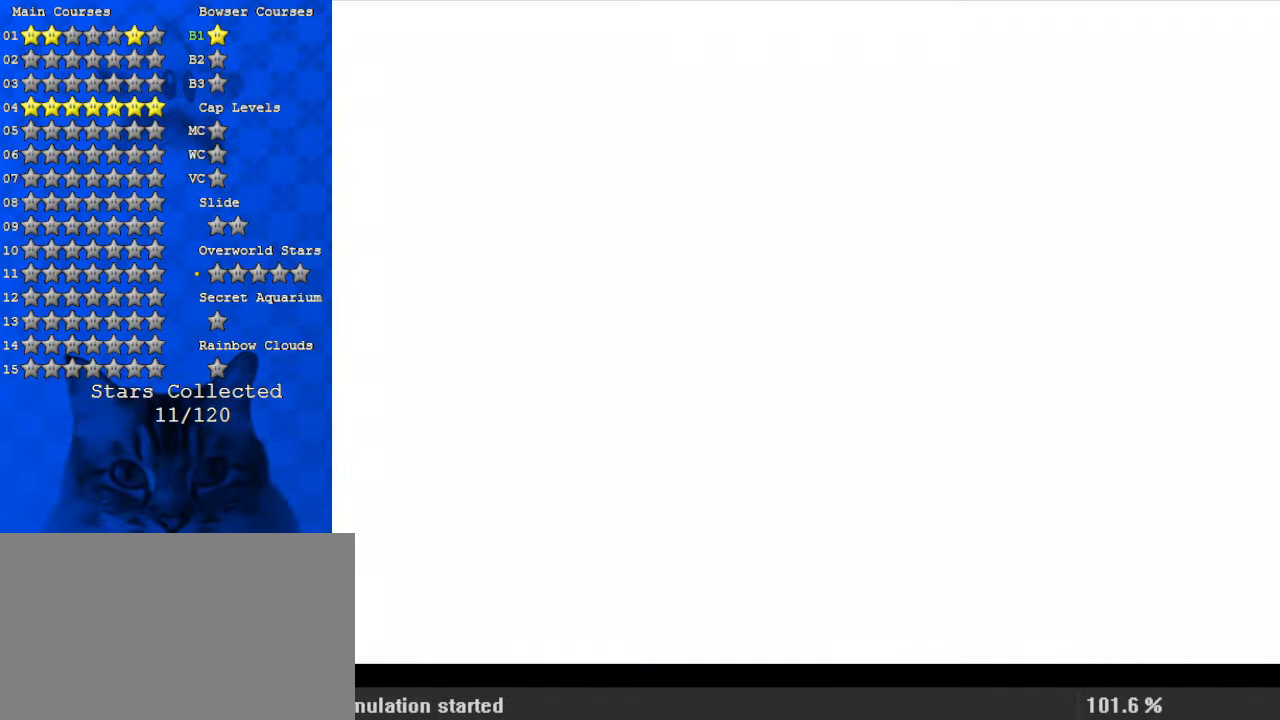
{"keys": ["c", "right", "up"], "events": [[67, "c", "down"]]}
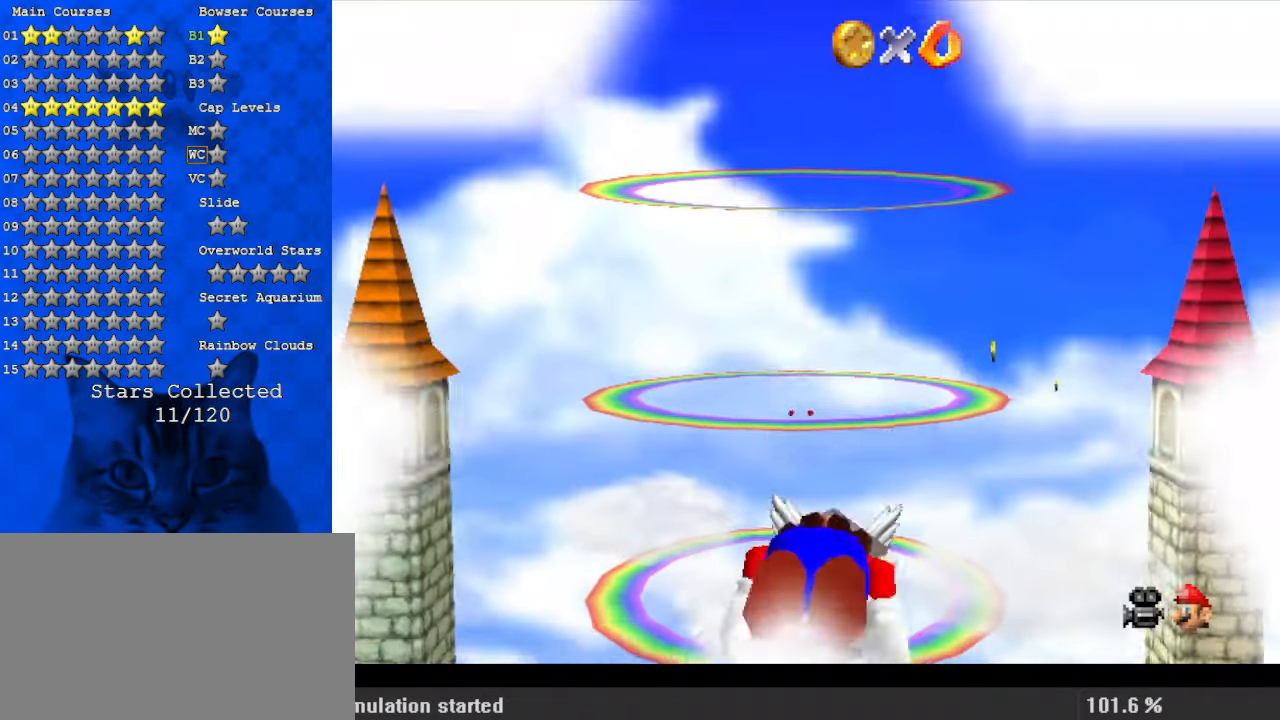
{"keys": ["right", "up"], "events": [[367, "c", "up"]]}
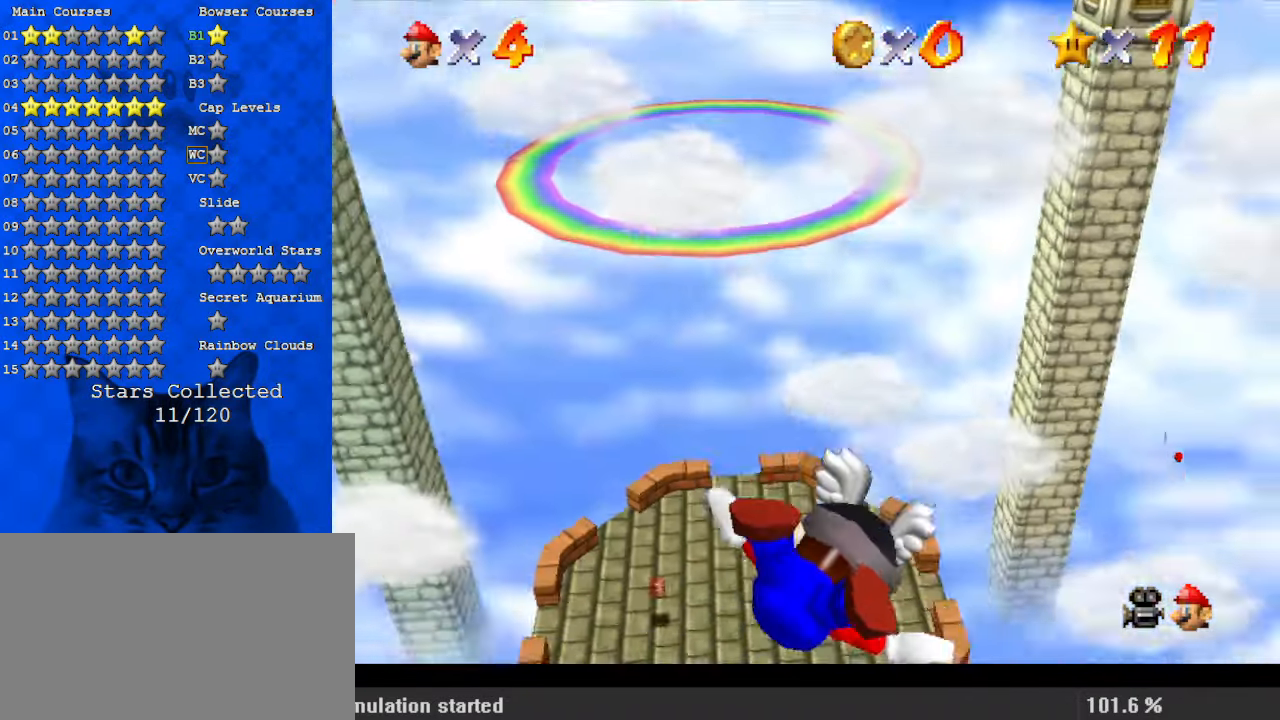
{"keys": [], "events": [[300, "right", "up"], [300, "up", "up"]]}
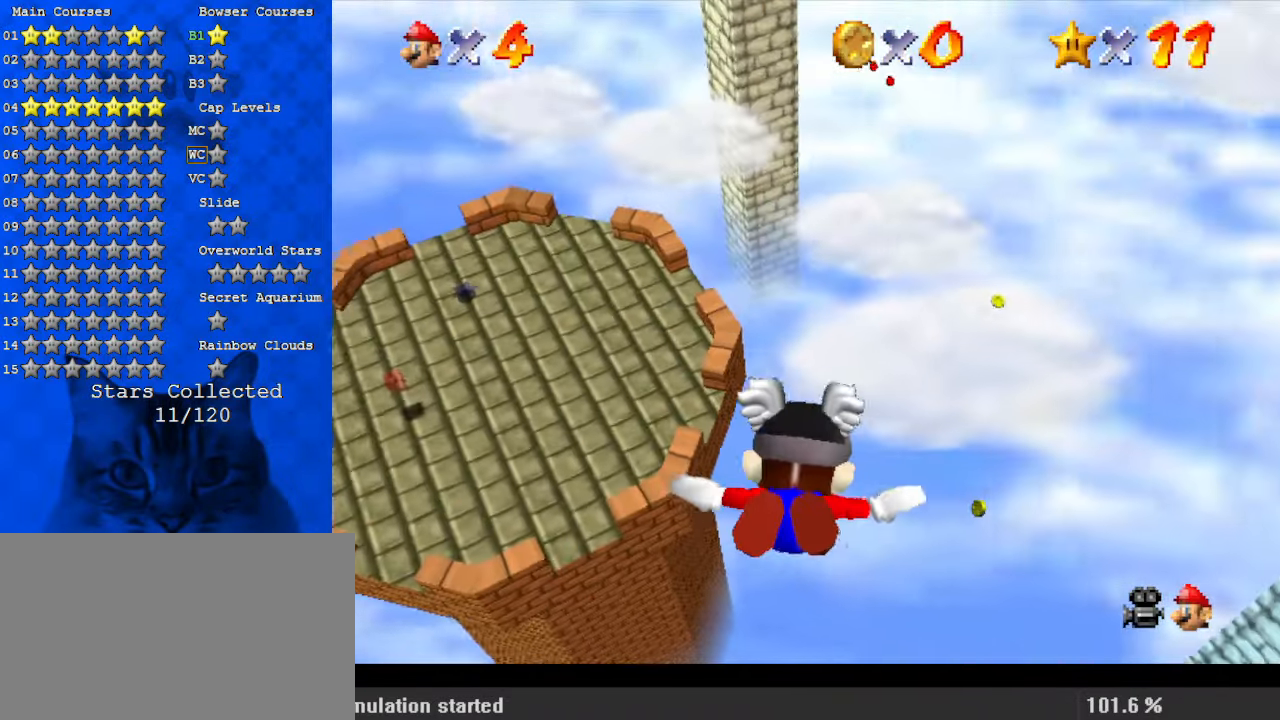
{"keys": [], "events": [[33, "right", "down"], [233, "ctrl", "down"], [233, "shift", "down"], [267, "right", "up"], [333, "ctrl", "up"], [333, "shift", "up"], [400, "ctrl", "down"], [400, "shift", "down"], [500, "ctrl", "up"], [500, "shift", "up"]]}